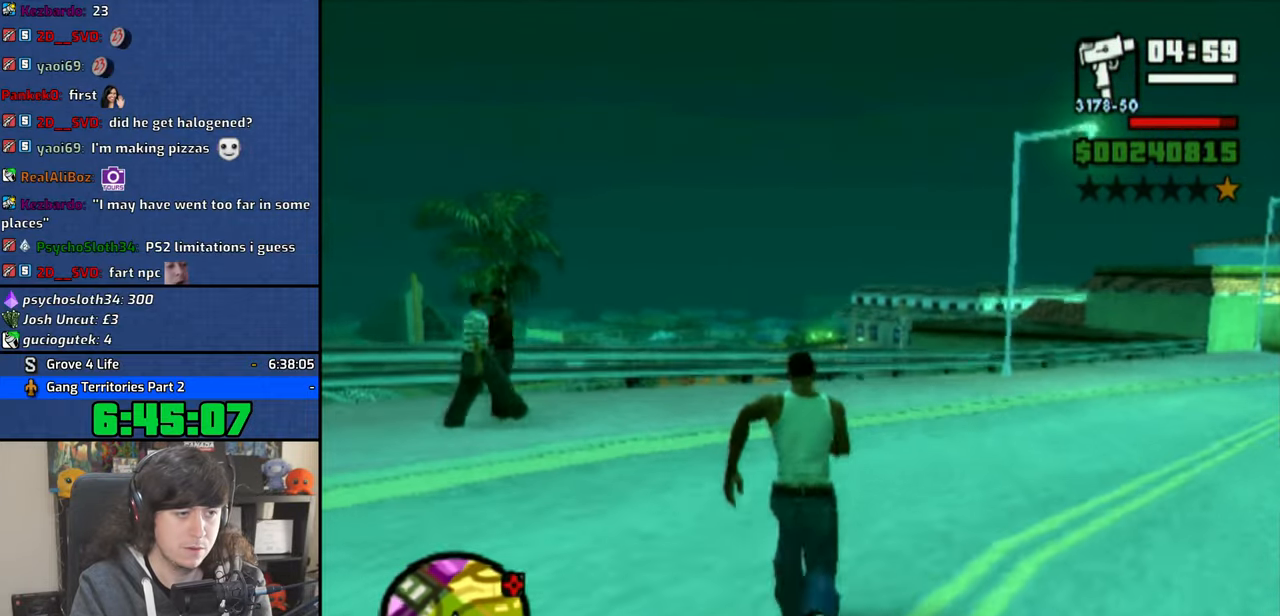
Gameplay with a controller (PlayStation layout); each line is a JSON object with the inputs held at the frame after it. "button_events" lists button changes between this image and that frame as [ms after this image, input, new state], when the widget could be followed in between (sticks are given only as held states). Not read: L2 R1 R2.
{"buttons": [], "left_stick": "up", "right_stick": "center", "button_events": []}
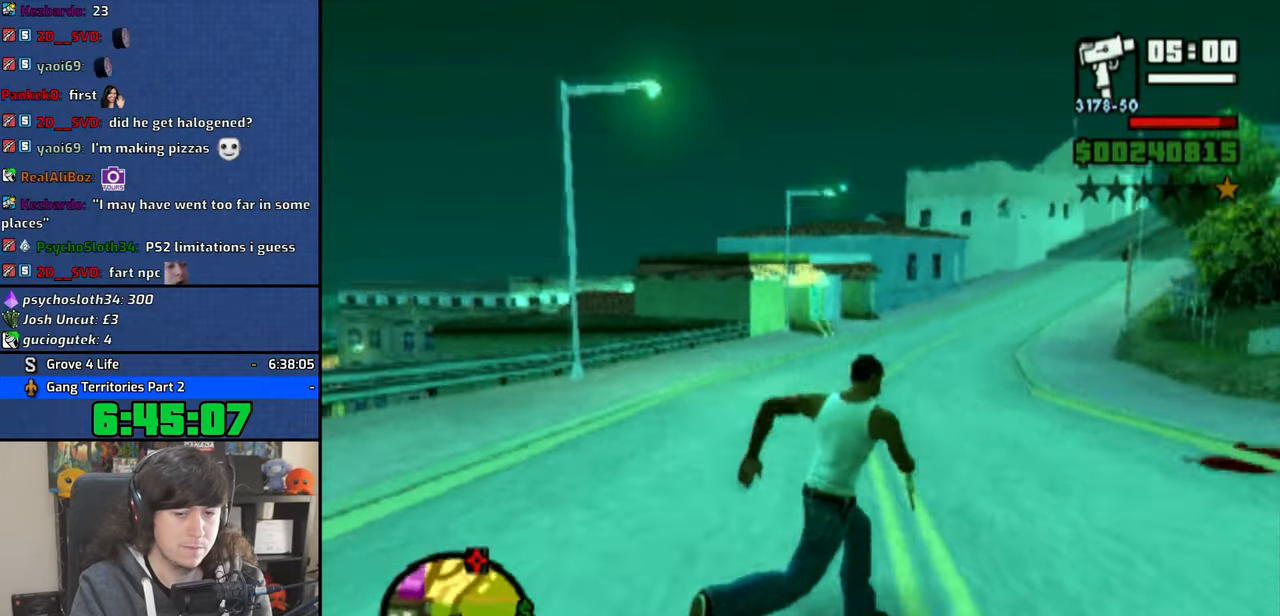
{"buttons": [], "left_stick": "up-left", "right_stick": "center", "button_events": [[200, "CROSS", "down"], [283, "CROSS", "up"], [366, "CROSS", "down"], [450, "CROSS", "up"]]}
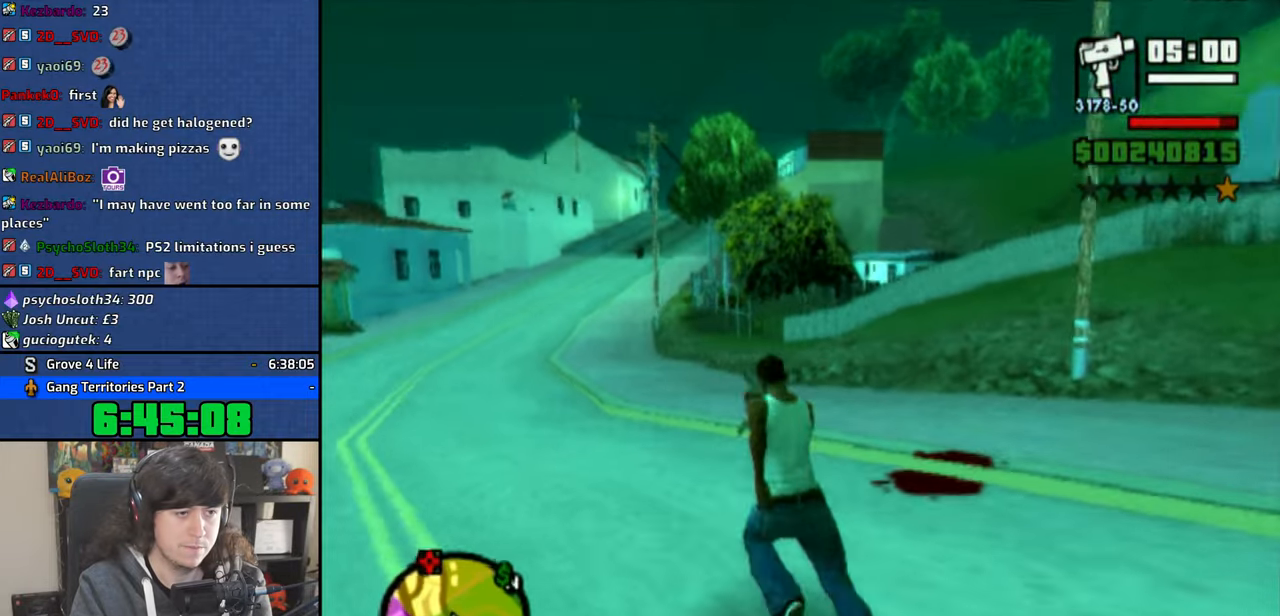
{"buttons": [], "left_stick": "up", "right_stick": "center", "button_events": [[33, "CROSS", "down"], [133, "CROSS", "up"], [200, "CROSS", "down"], [300, "CROSS", "up"], [383, "CROSS", "down"], [483, "CROSS", "up"]]}
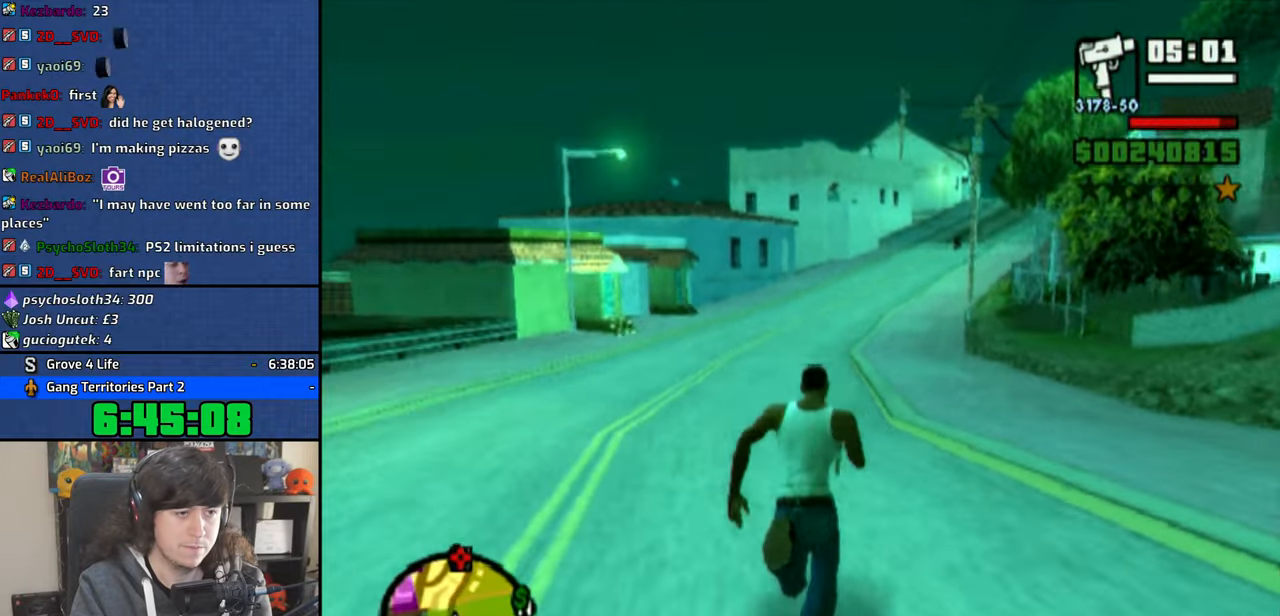
{"buttons": ["CROSS"], "left_stick": "up", "right_stick": "center", "button_events": [[66, "CROSS", "down"], [150, "CROSS", "up"], [250, "CROSS", "down"], [333, "CROSS", "up"], [416, "CROSS", "down"]]}
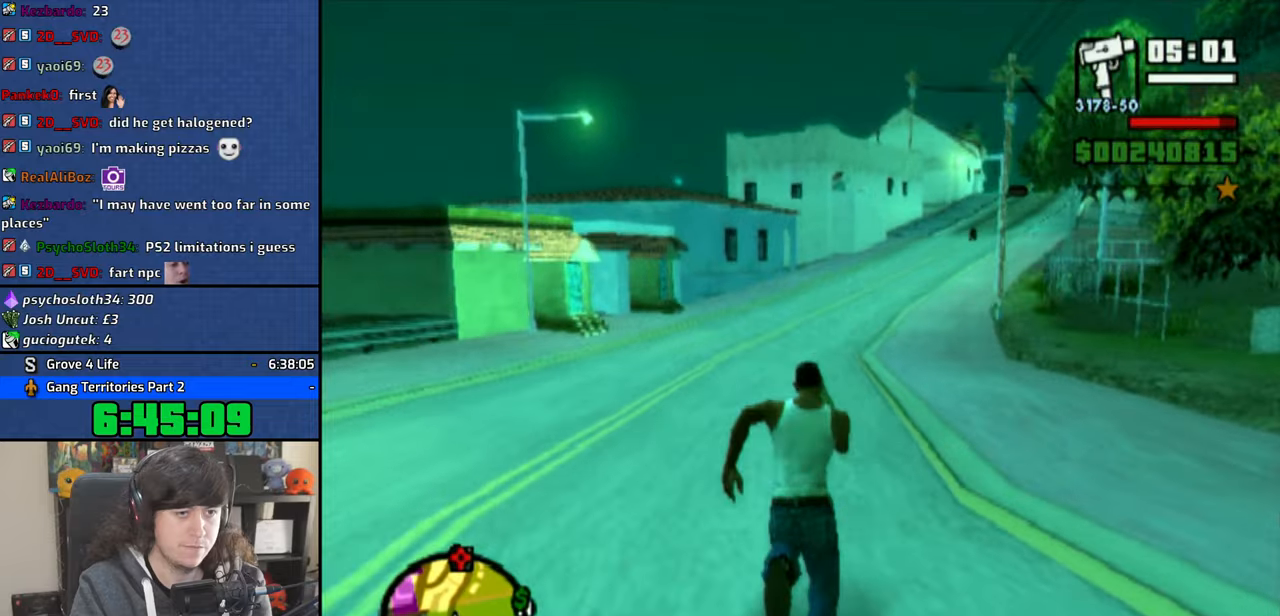
{"buttons": [], "left_stick": "up", "right_stick": "center", "button_events": [[16, "CROSS", "up"], [83, "CROSS", "down"], [200, "CROSS", "up"], [266, "CROSS", "down"], [383, "CROSS", "up"]]}
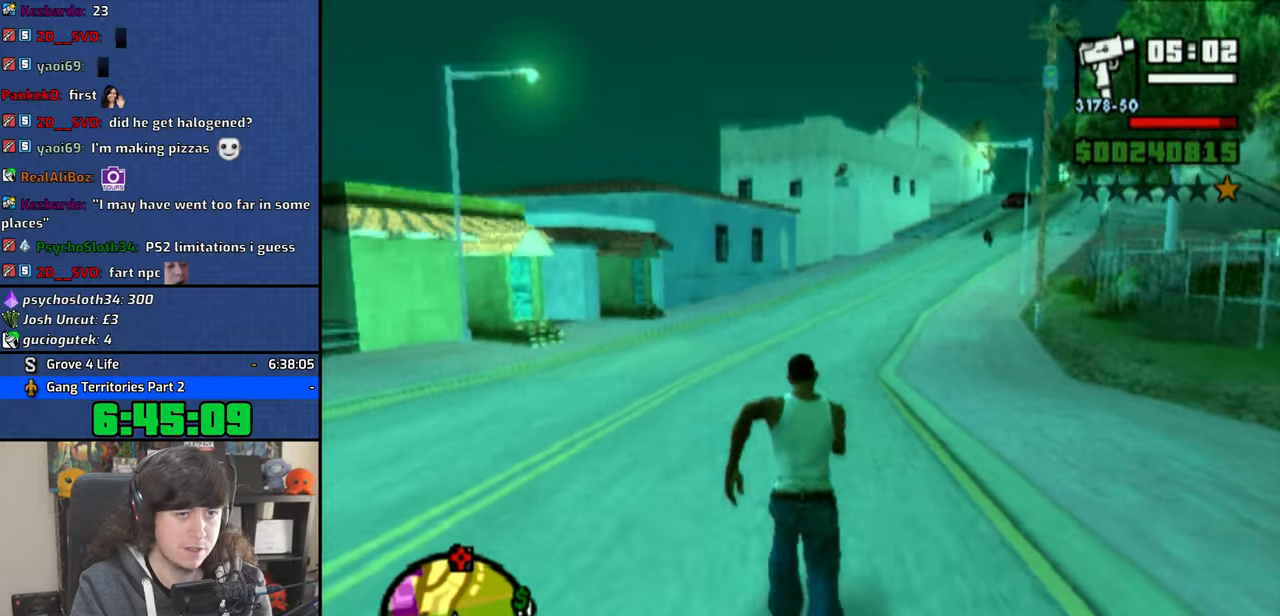
{"buttons": [], "left_stick": "up", "right_stick": "right", "button_events": []}
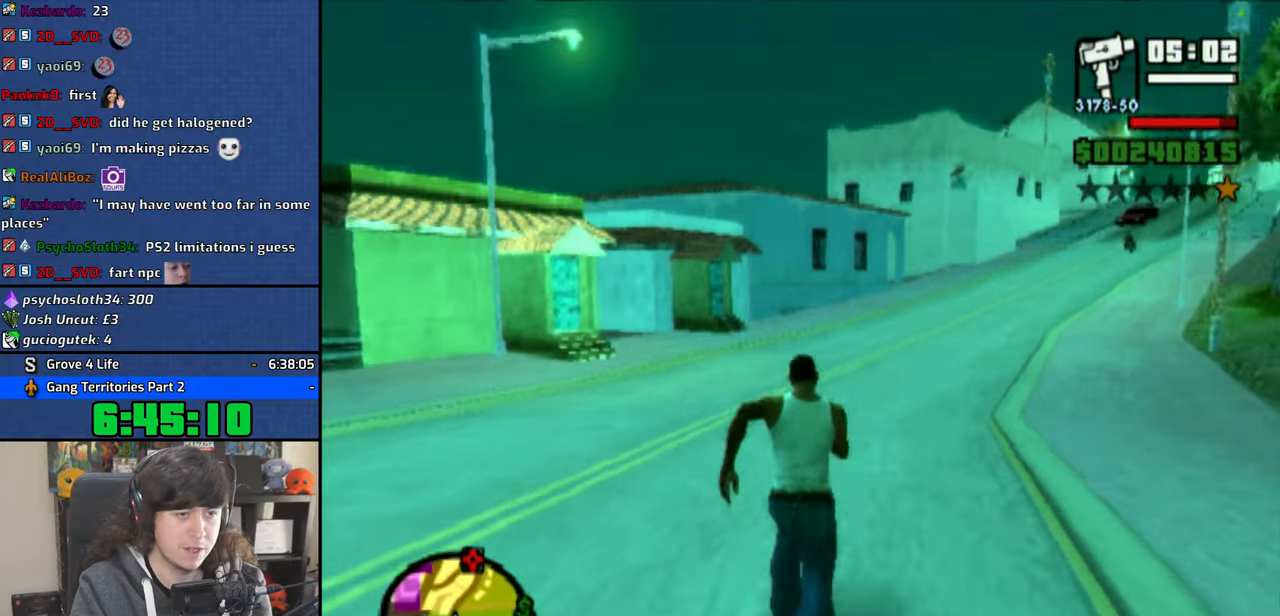
{"buttons": [], "left_stick": "up", "right_stick": "center", "button_events": []}
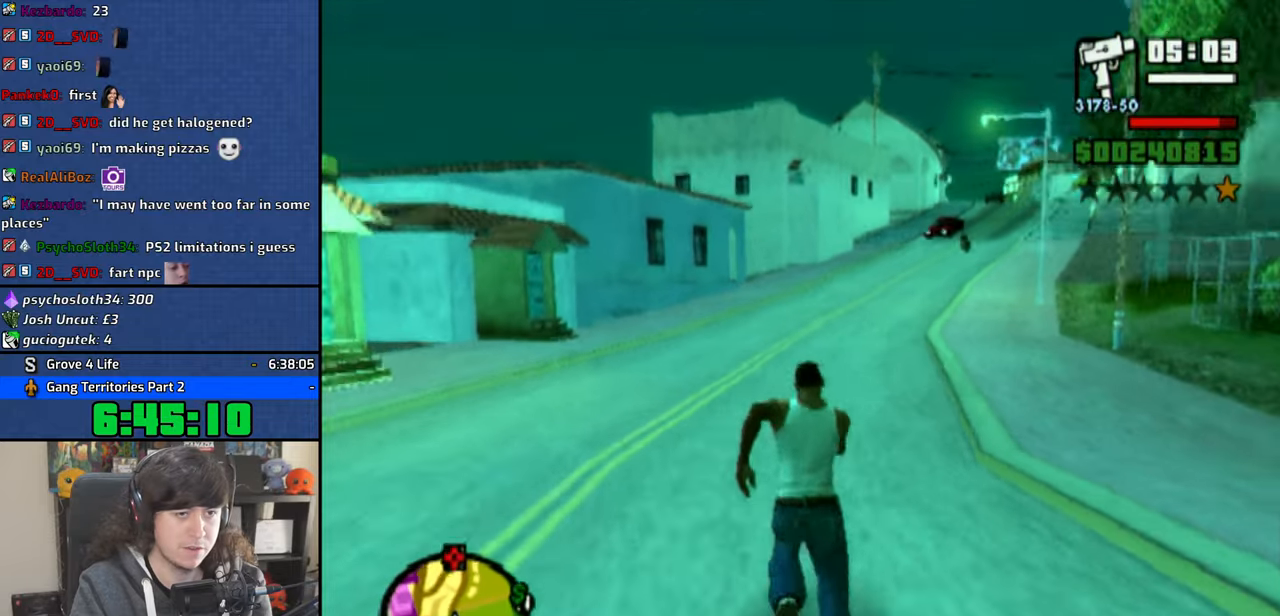
{"buttons": [], "left_stick": "up-left", "right_stick": "left", "button_events": []}
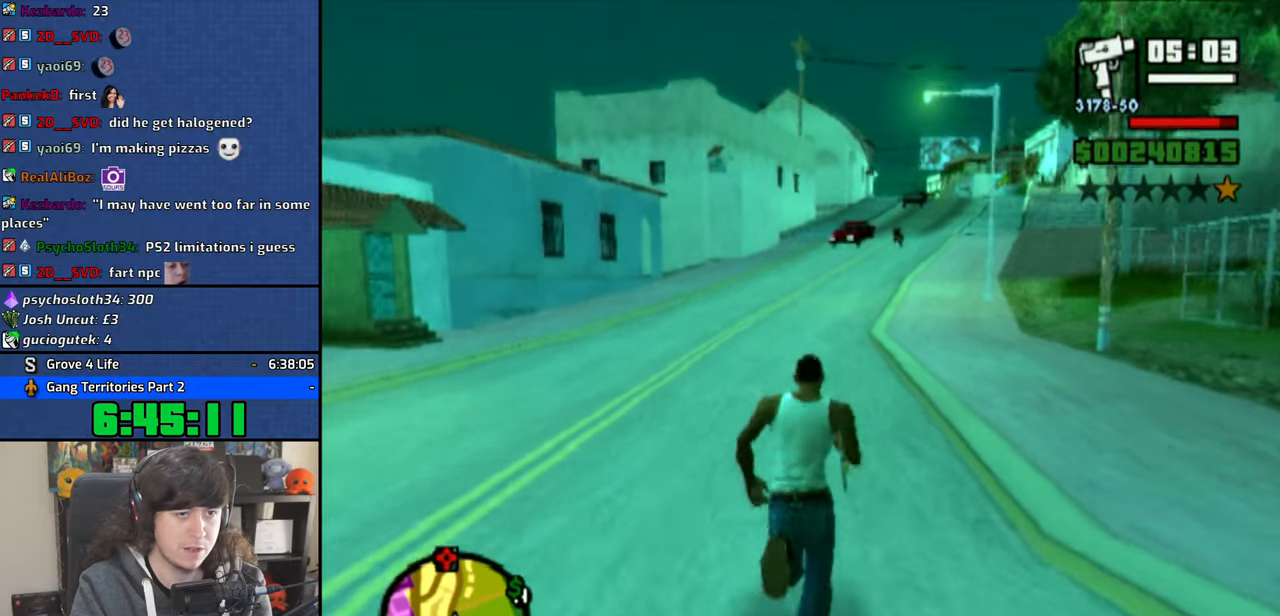
{"buttons": [], "left_stick": "up-left", "right_stick": "left", "button_events": []}
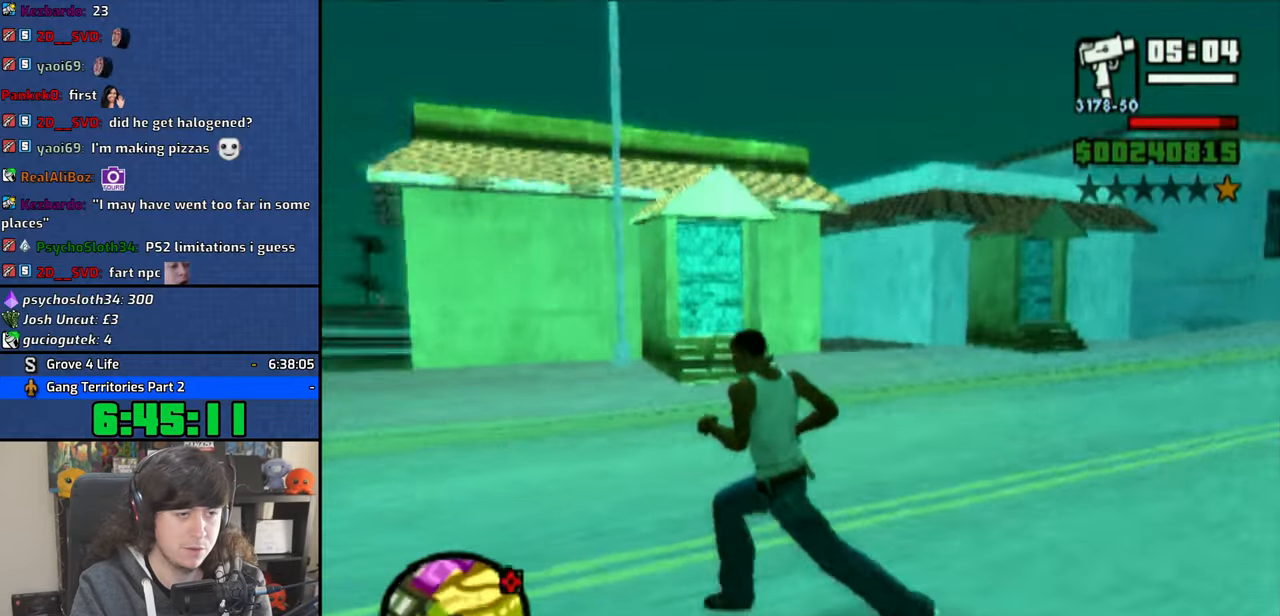
{"buttons": [], "left_stick": "center", "right_stick": "center", "button_events": []}
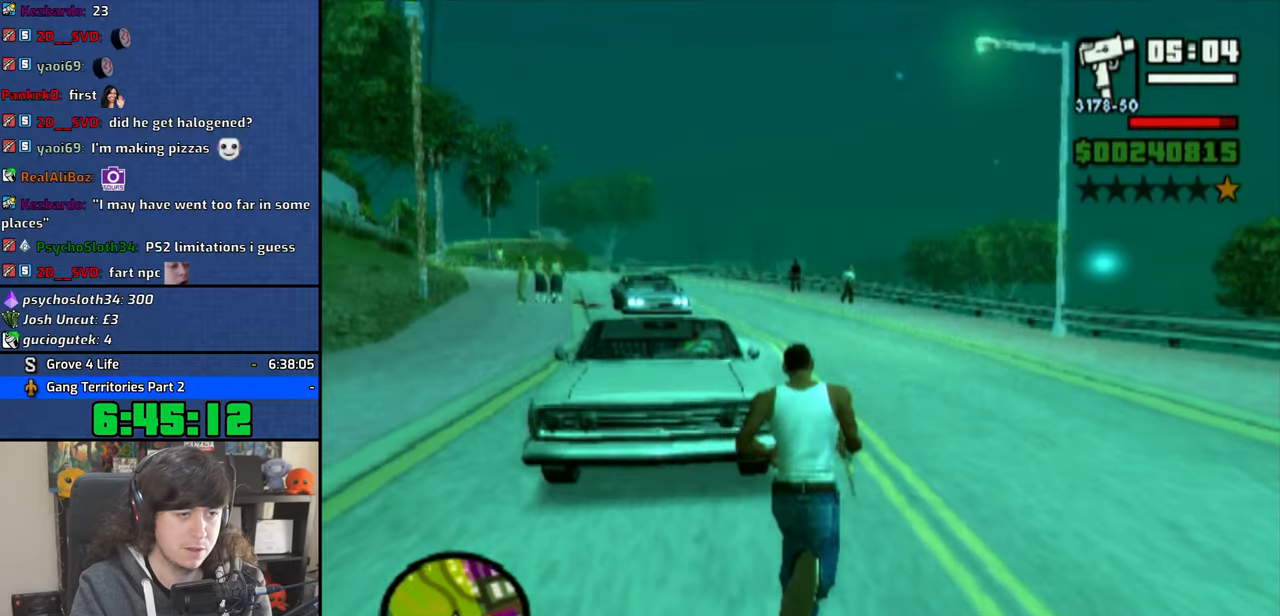
{"buttons": [], "left_stick": "up", "right_stick": "center", "button_events": []}